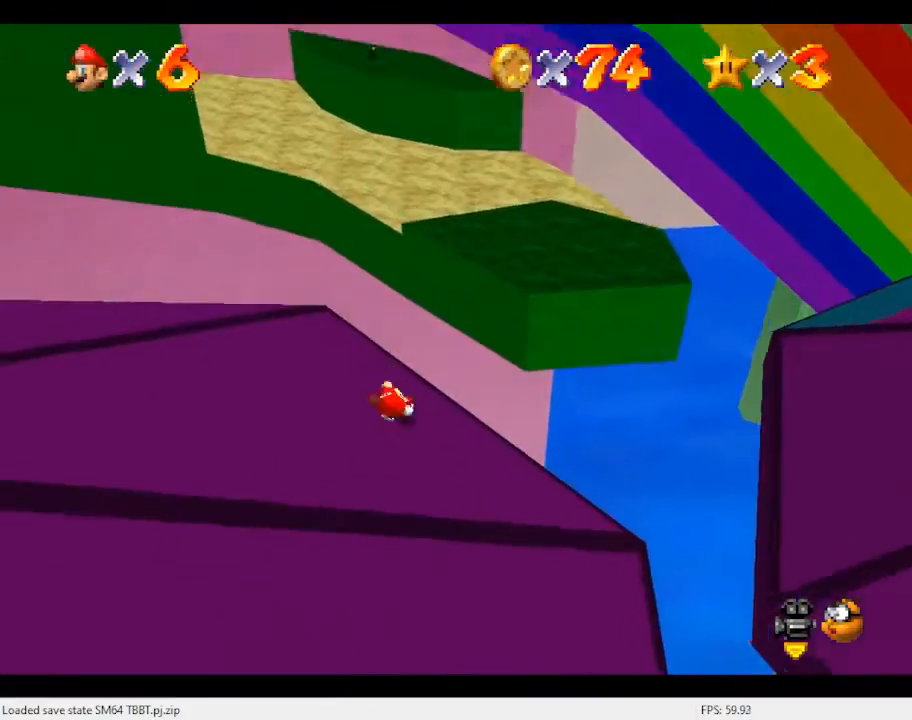
Gameplay with a controller (Nintendo layout); each line is a JSON object with the inputs held at the frame after it. "events" lists button and stick changes between this image and that frame as [ms after this image, input, new state], when the widget could be followed in between. Not read: L3 R3.
{"buttons": [], "left_stick": "up-right", "events": []}
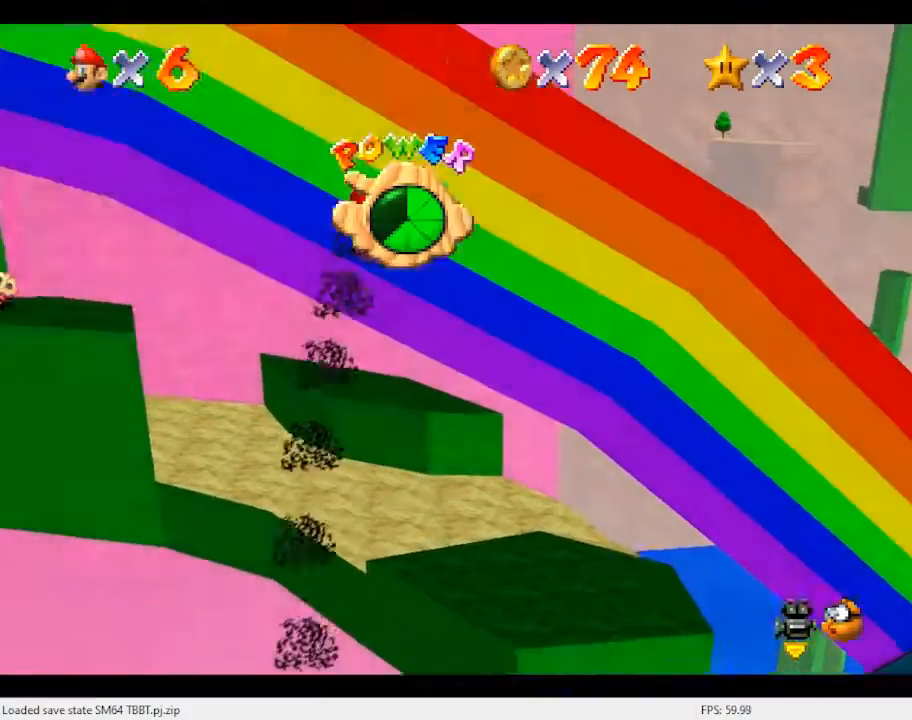
{"buttons": [], "left_stick": "up-right", "events": []}
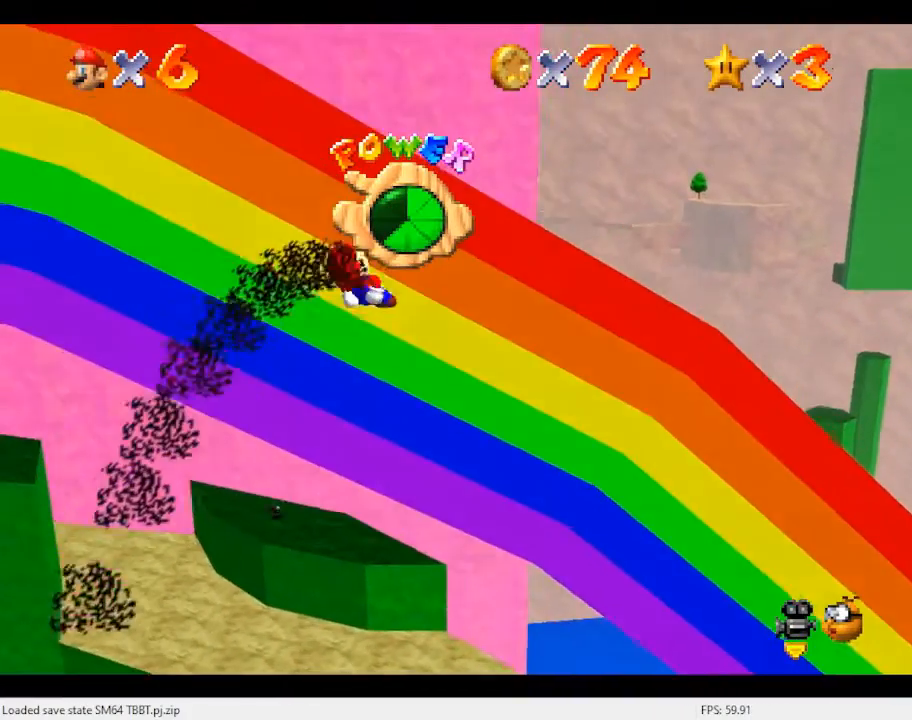
{"buttons": [], "left_stick": "center", "events": [[400, "left_stick", "center"]]}
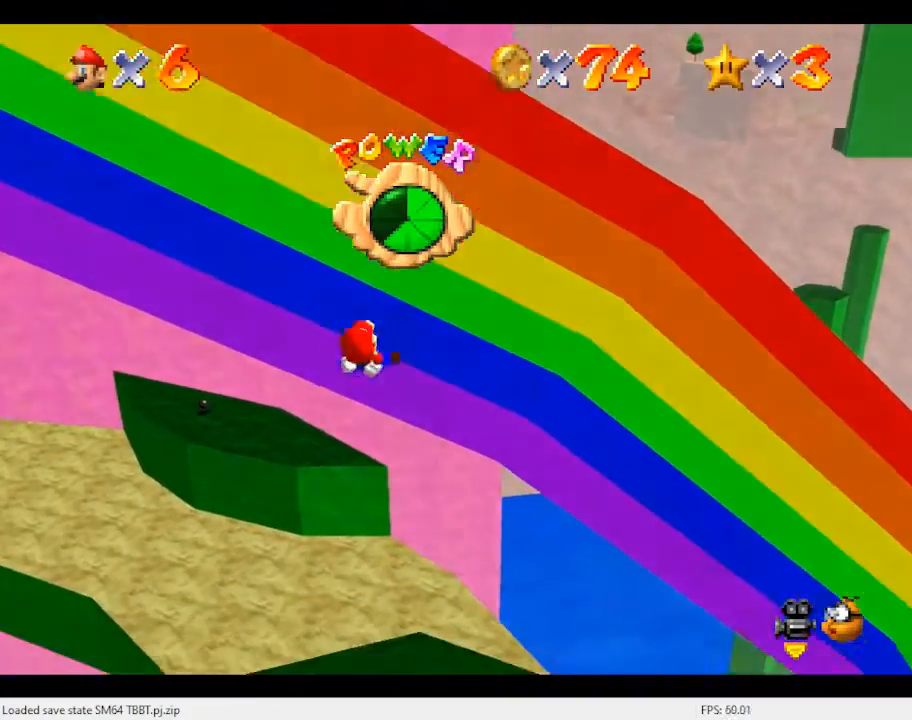
{"buttons": [], "left_stick": "down-left", "events": [[67, "left_stick", "down-left"]]}
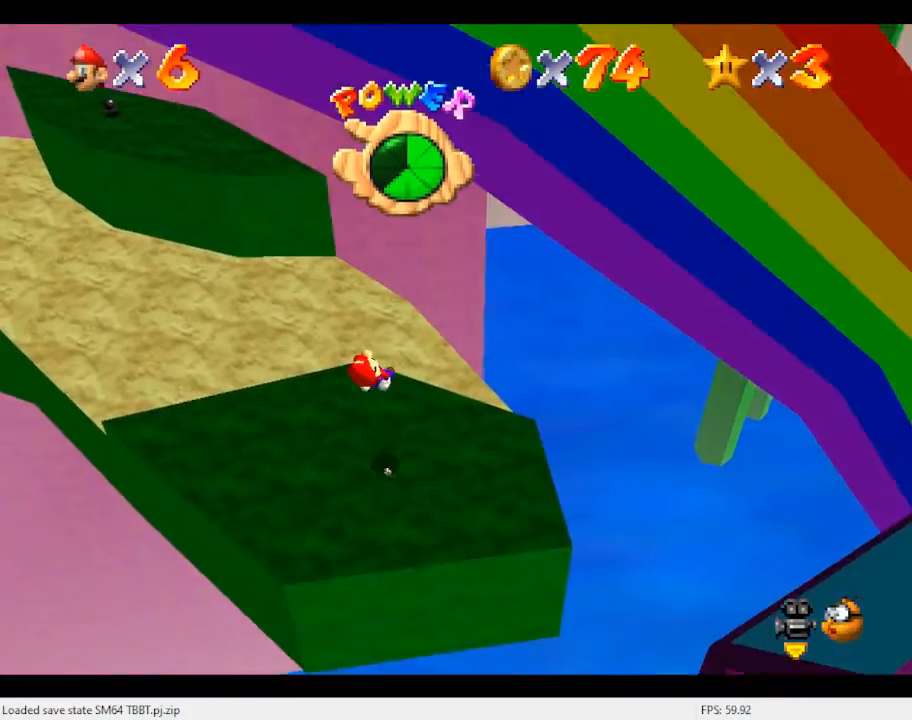
{"buttons": [], "left_stick": "down-left", "events": []}
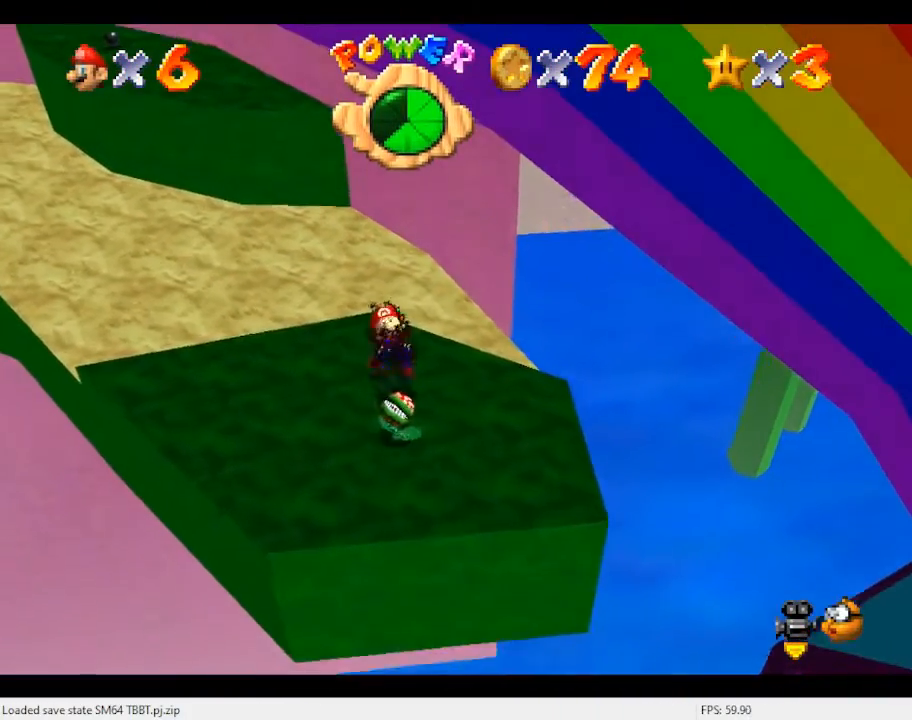
{"buttons": [], "left_stick": "center", "events": [[100, "left_stick", "down"], [267, "left_stick", "center"]]}
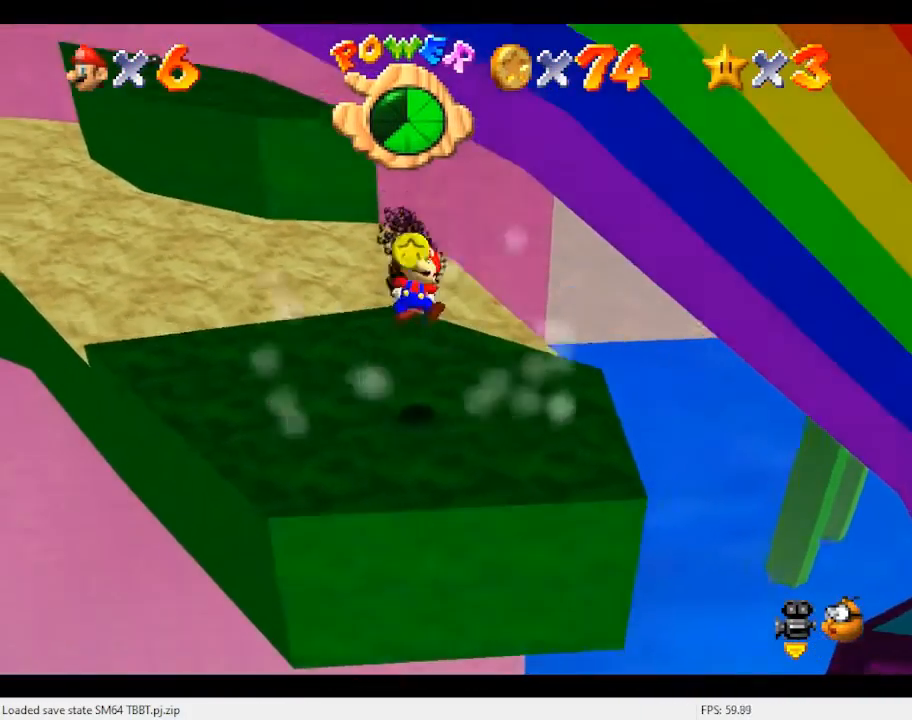
{"buttons": [], "left_stick": "center", "events": [[33, "left_stick", "up"], [267, "left_stick", "center"]]}
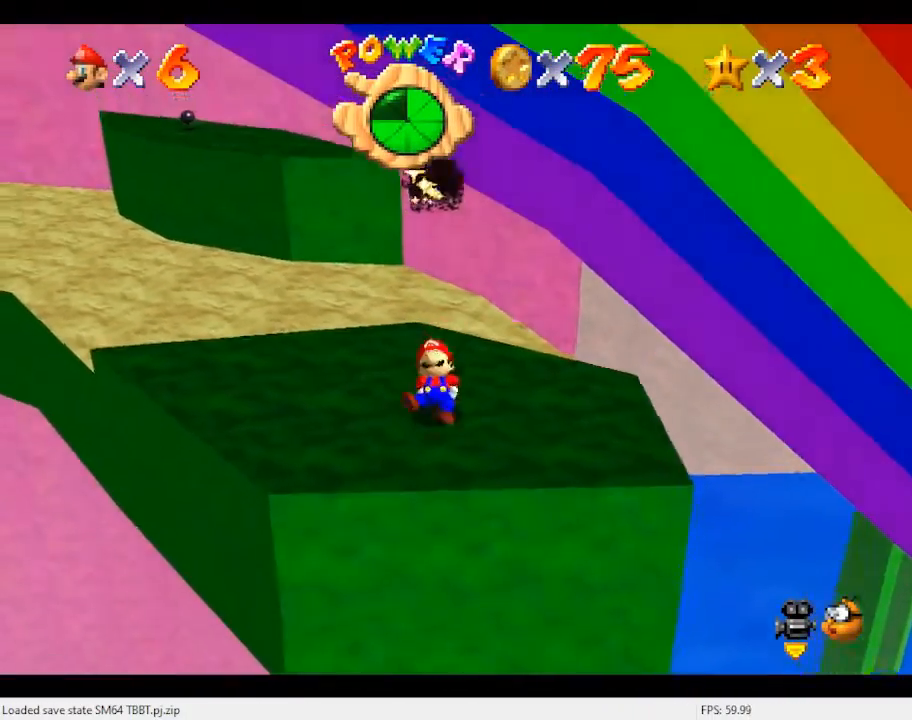
{"buttons": [], "left_stick": "center", "events": [[133, "C_RIGHT", "down"], [233, "C_RIGHT", "up"]]}
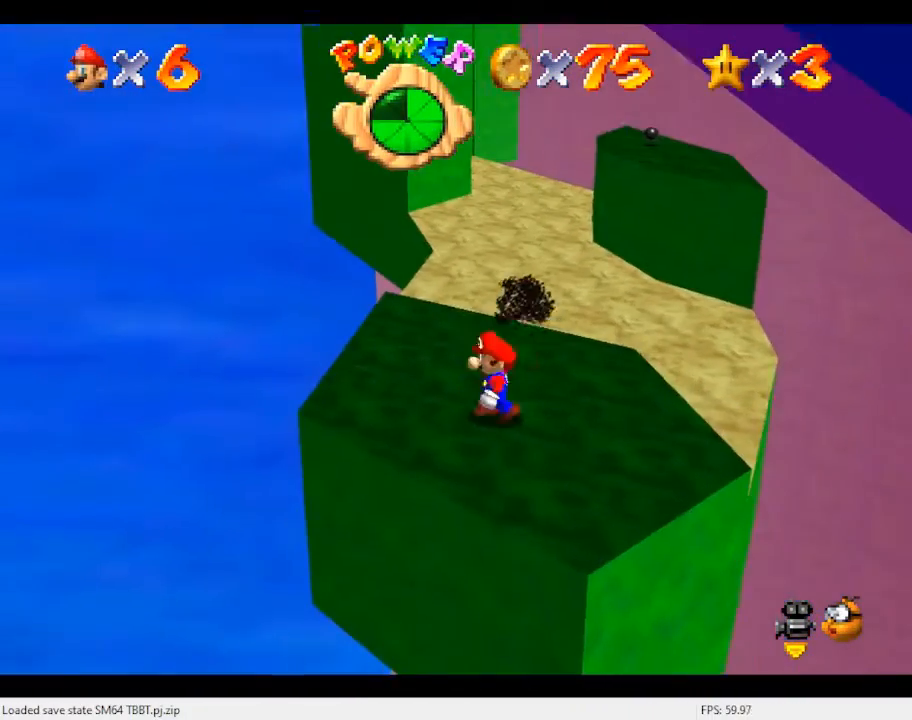
{"buttons": ["C_UP"], "left_stick": "center", "events": [[500, "C_UP", "down"]]}
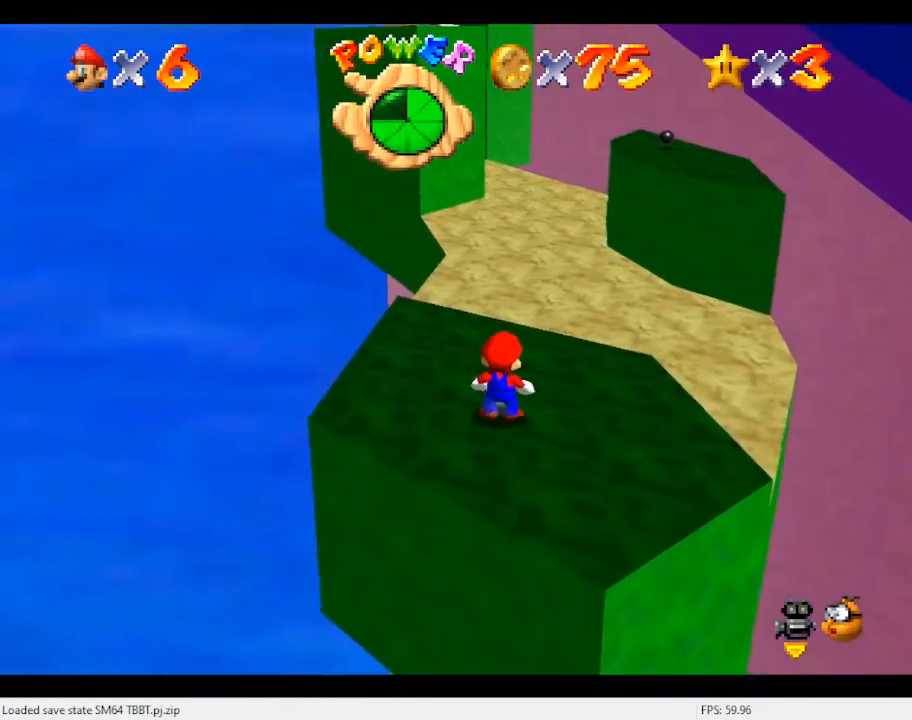
{"buttons": [], "left_stick": "down", "events": [[100, "C_UP", "up"], [400, "A", "down"], [500, "A", "up"], [500, "left_stick", "down"]]}
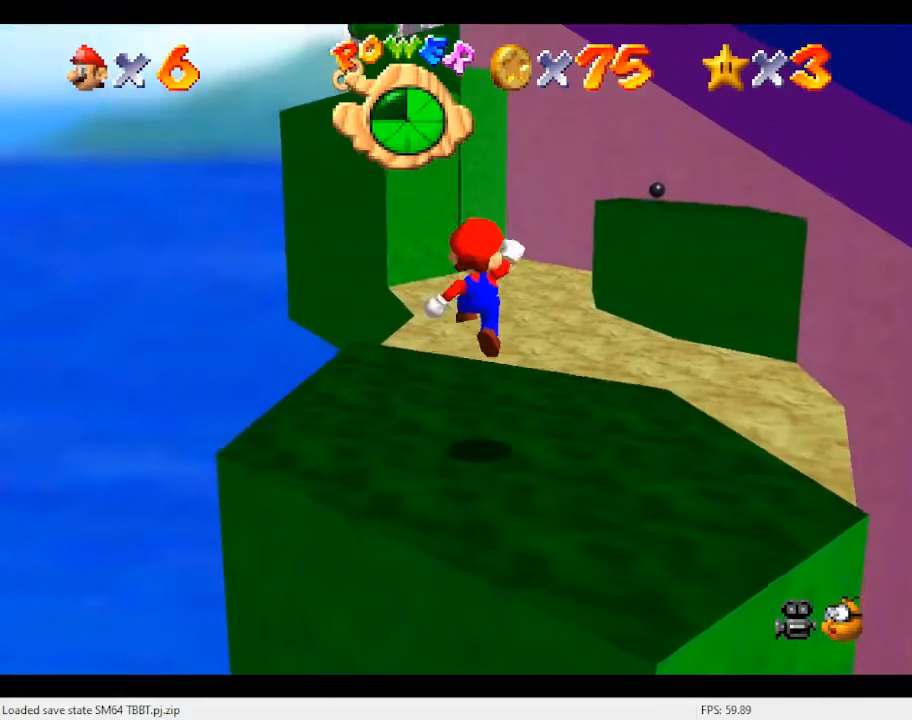
{"buttons": [], "left_stick": "center", "events": [[367, "left_stick", "center"]]}
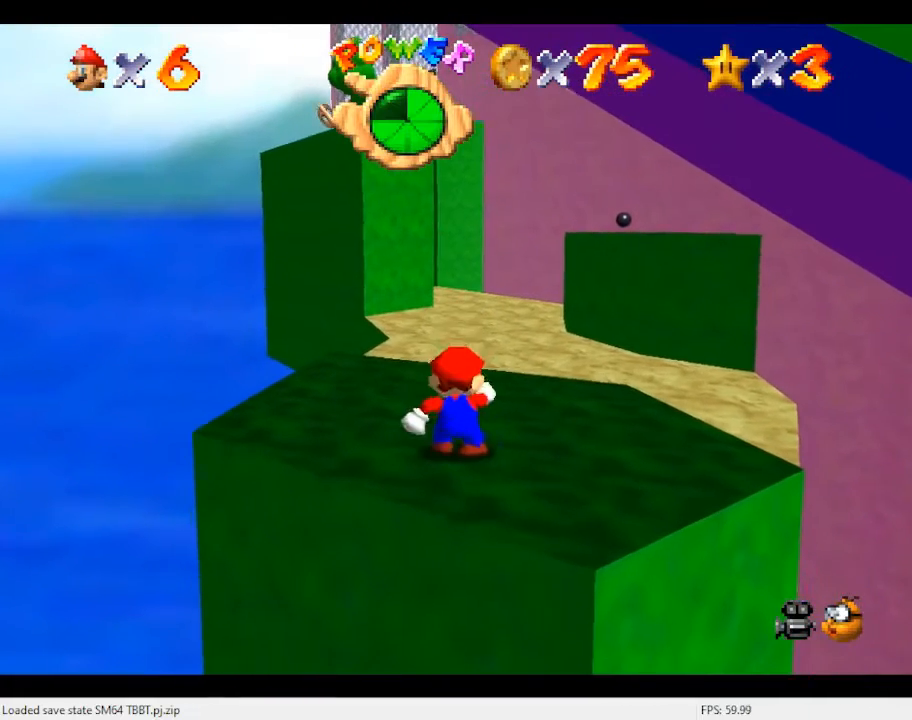
{"buttons": [], "left_stick": "center", "events": []}
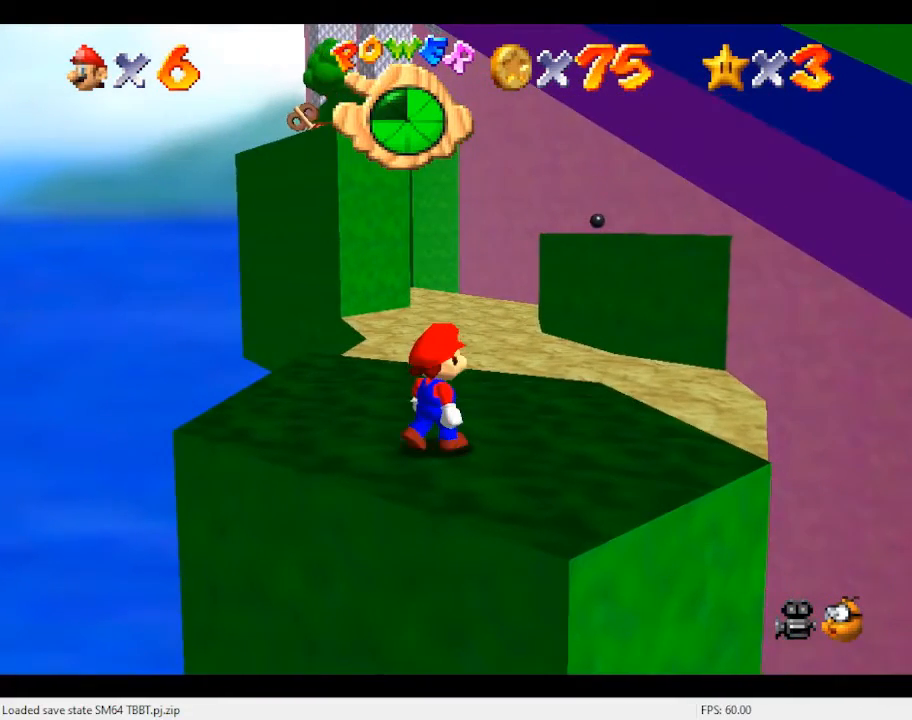
{"buttons": [], "left_stick": "center", "events": []}
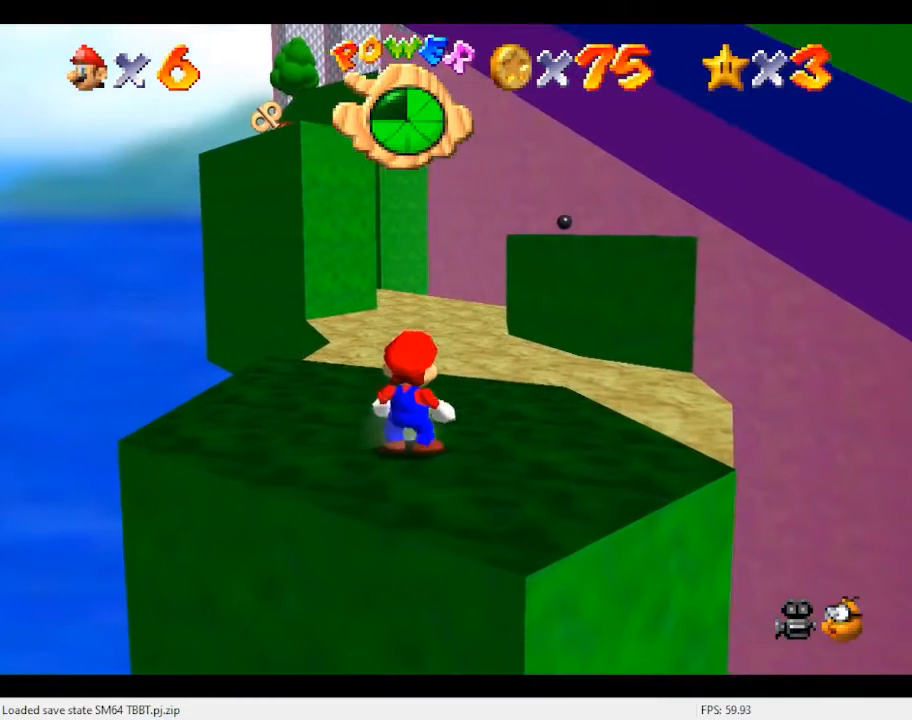
{"buttons": [], "left_stick": "right", "events": [[300, "A", "down"], [367, "A", "up"], [433, "left_stick", "right"]]}
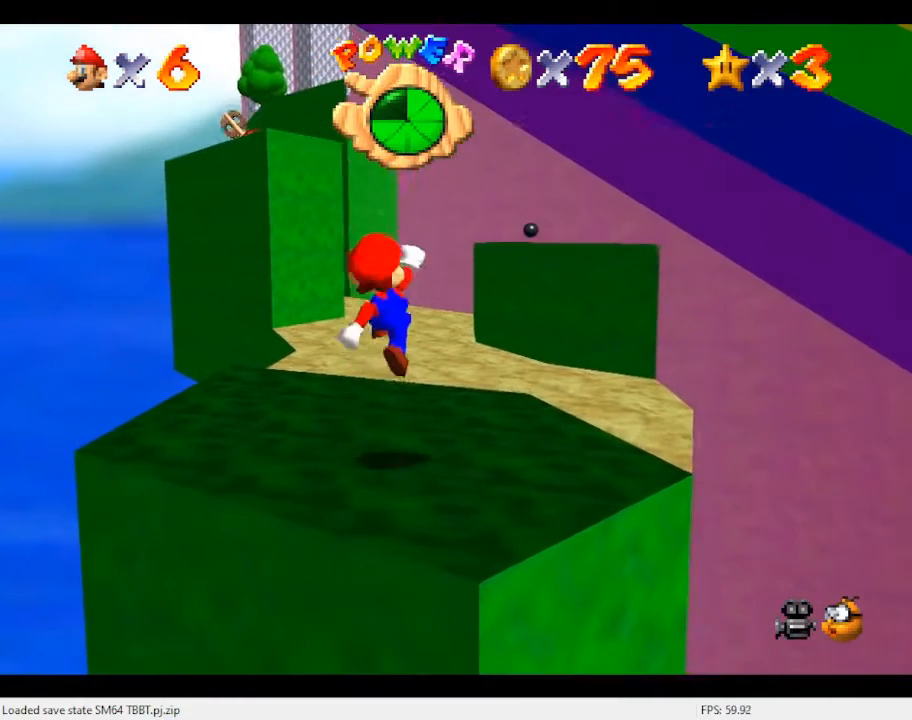
{"buttons": [], "left_stick": "center", "events": [[200, "left_stick", "center"]]}
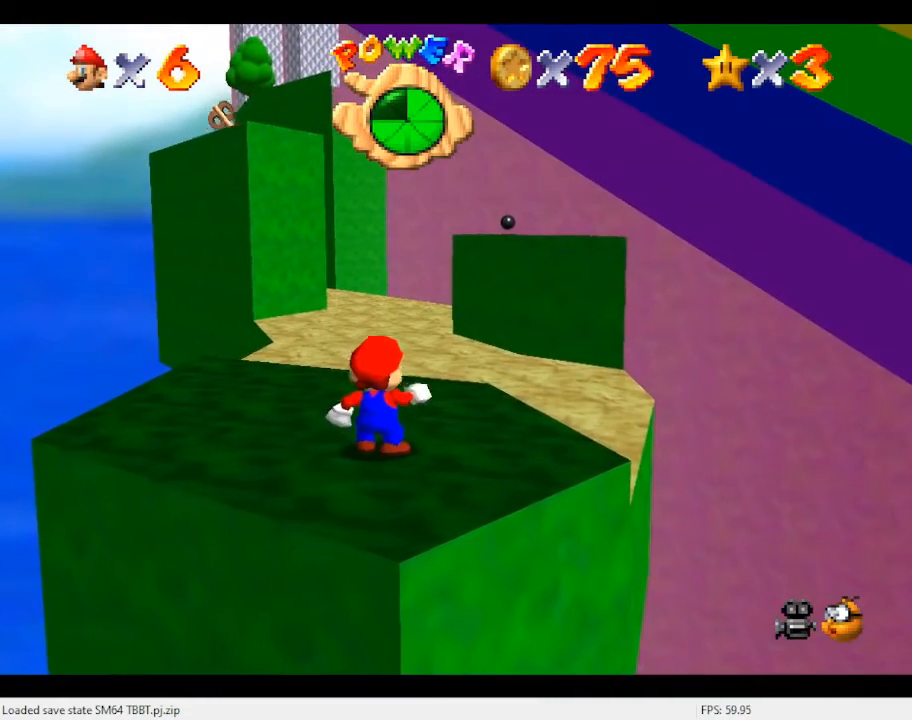
{"buttons": [], "left_stick": "center", "events": []}
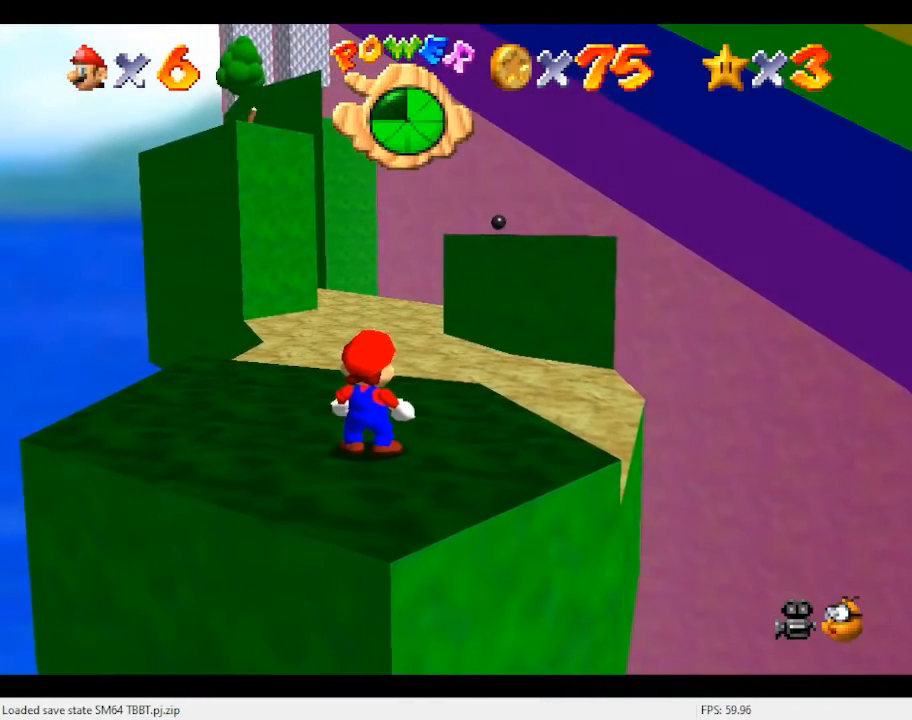
{"buttons": [], "left_stick": "center", "events": []}
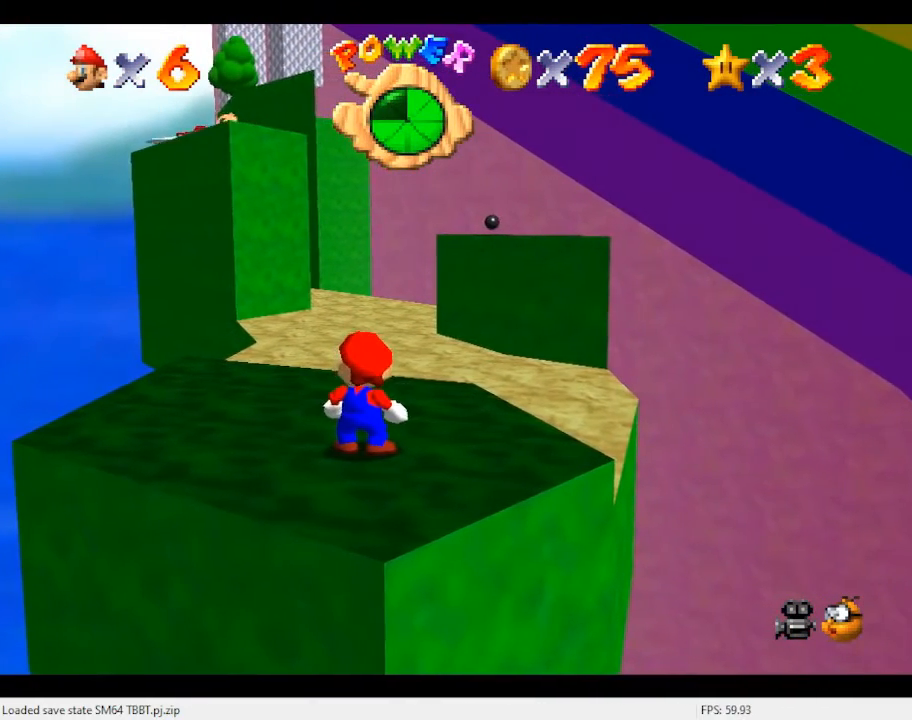
{"buttons": [], "left_stick": "center", "events": []}
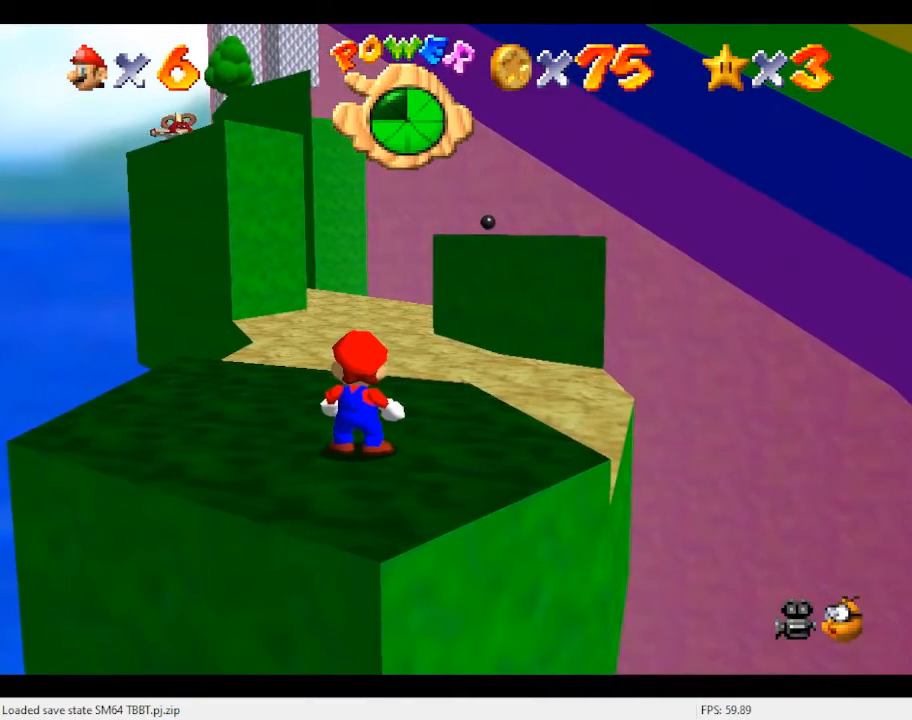
{"buttons": [], "left_stick": "center", "events": []}
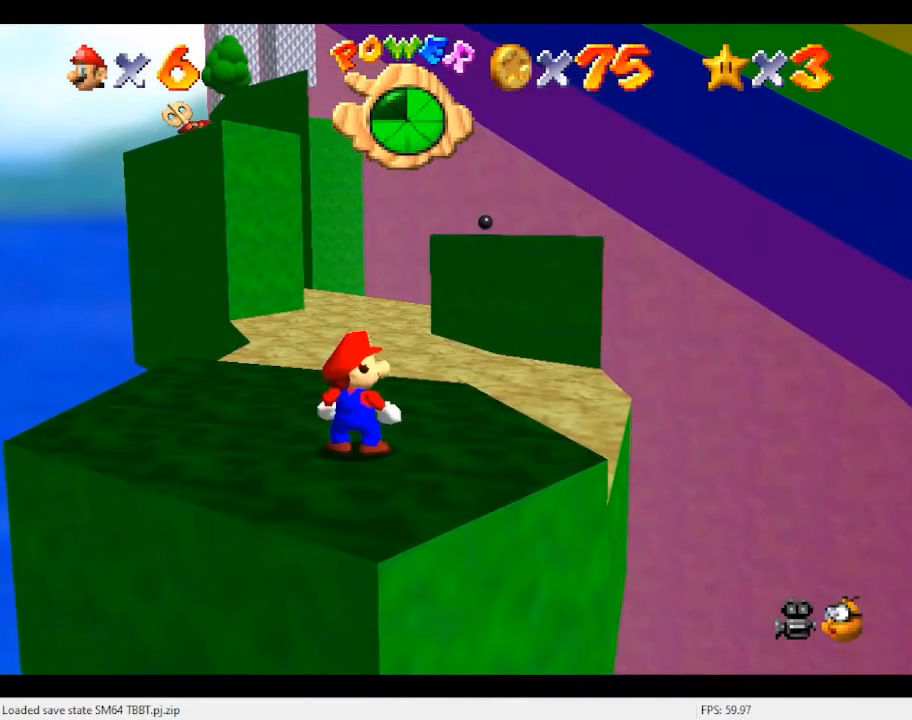
{"buttons": [], "left_stick": "center", "events": []}
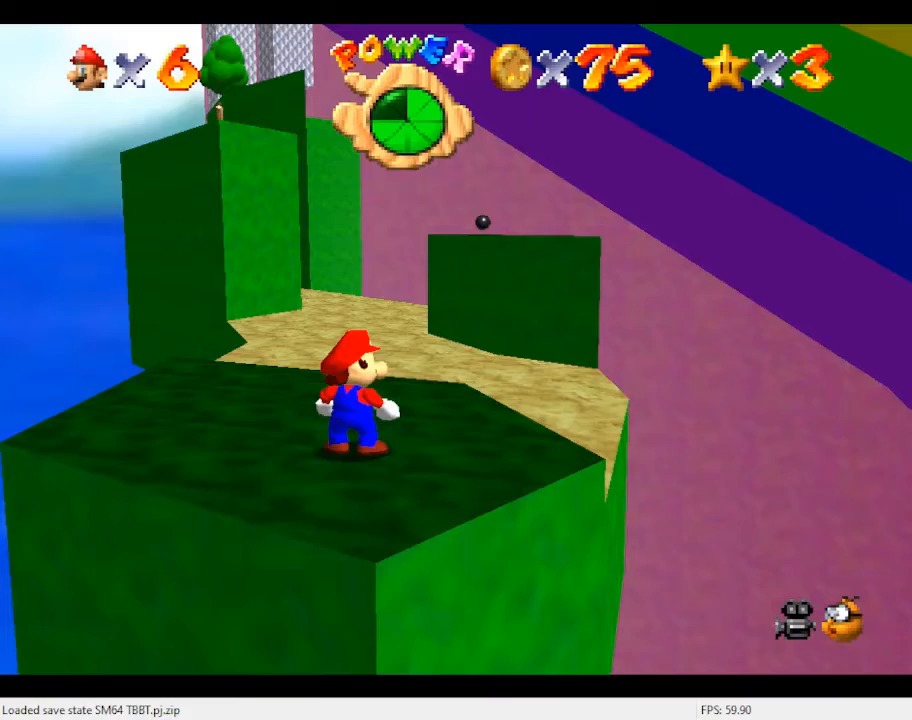
{"buttons": [], "left_stick": "center", "events": []}
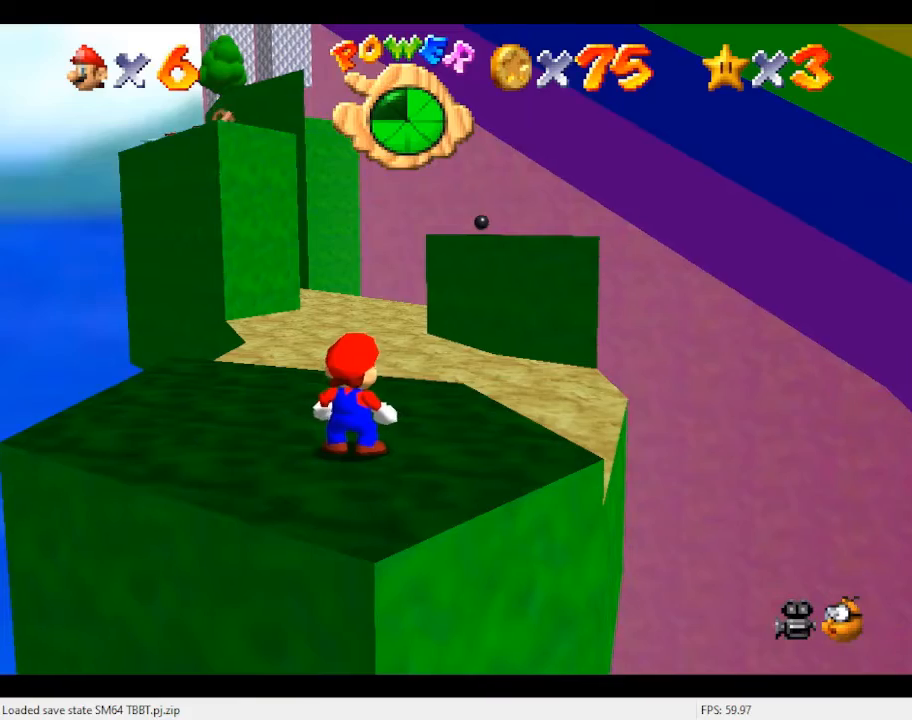
{"buttons": [], "left_stick": "up", "events": [[300, "C_DOWN", "down"], [400, "C_DOWN", "up"], [467, "left_stick", "up"]]}
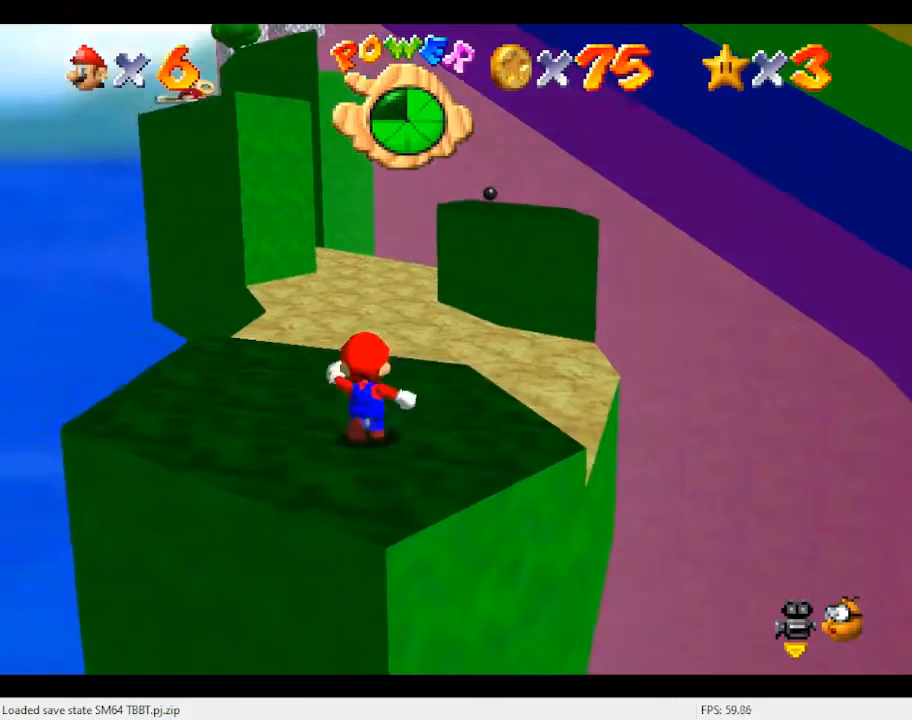
{"buttons": [], "left_stick": "up", "events": []}
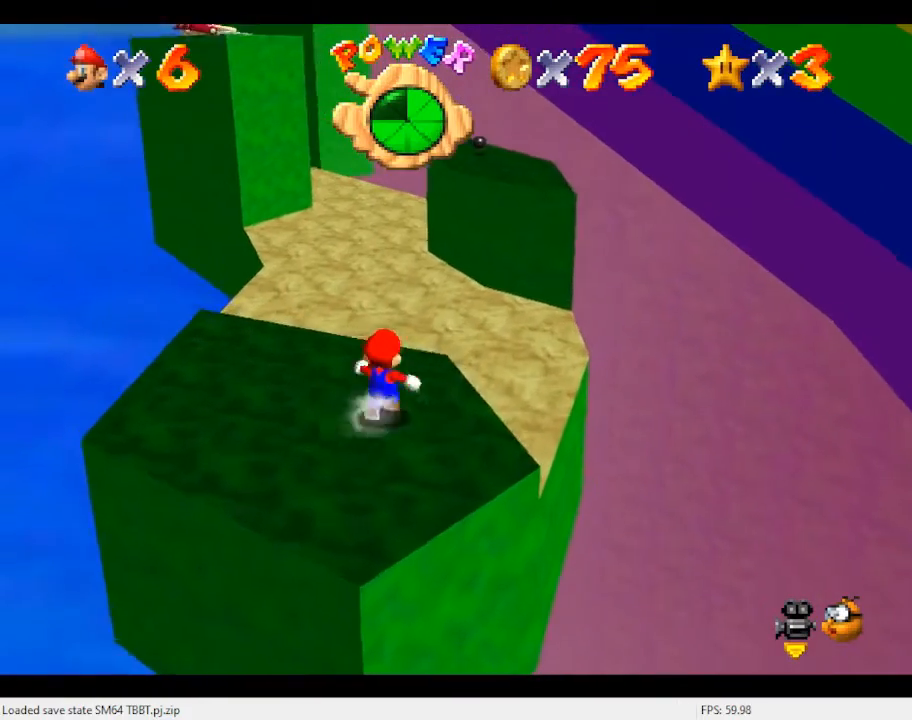
{"buttons": [], "left_stick": "up", "events": [[100, "Z", "down"], [167, "A", "down"], [300, "A", "up"], [333, "Z", "up"]]}
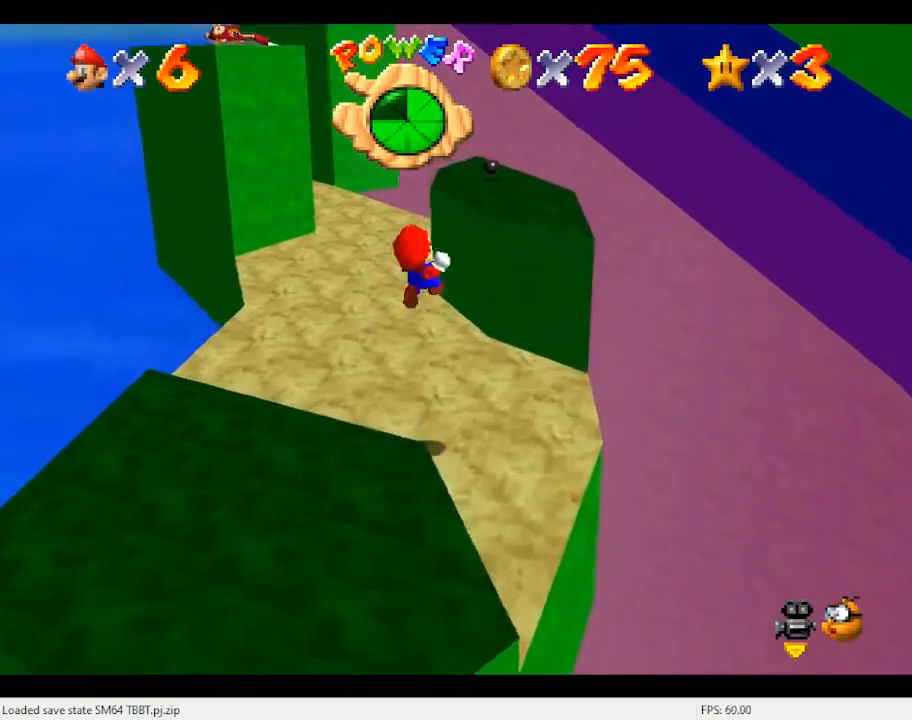
{"buttons": [], "left_stick": "up-right", "events": [[167, "left_stick", "down"], [333, "left_stick", "right"], [433, "left_stick", "up-right"]]}
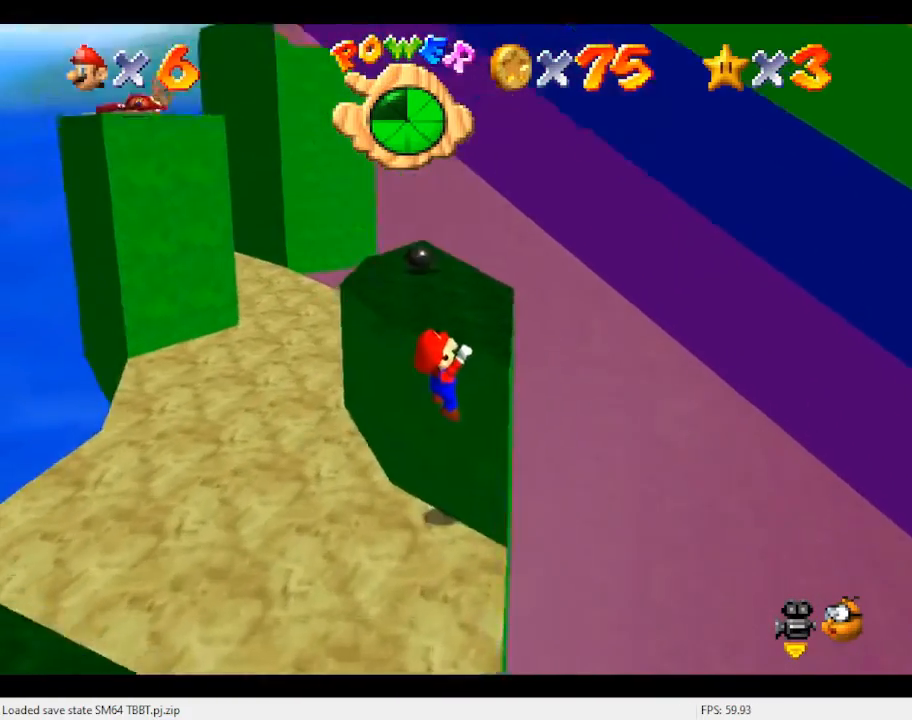
{"buttons": [], "left_stick": "up-right", "events": [[133, "A", "down"], [233, "A", "up"], [433, "C_RIGHT", "down"], [500, "C_RIGHT", "up"]]}
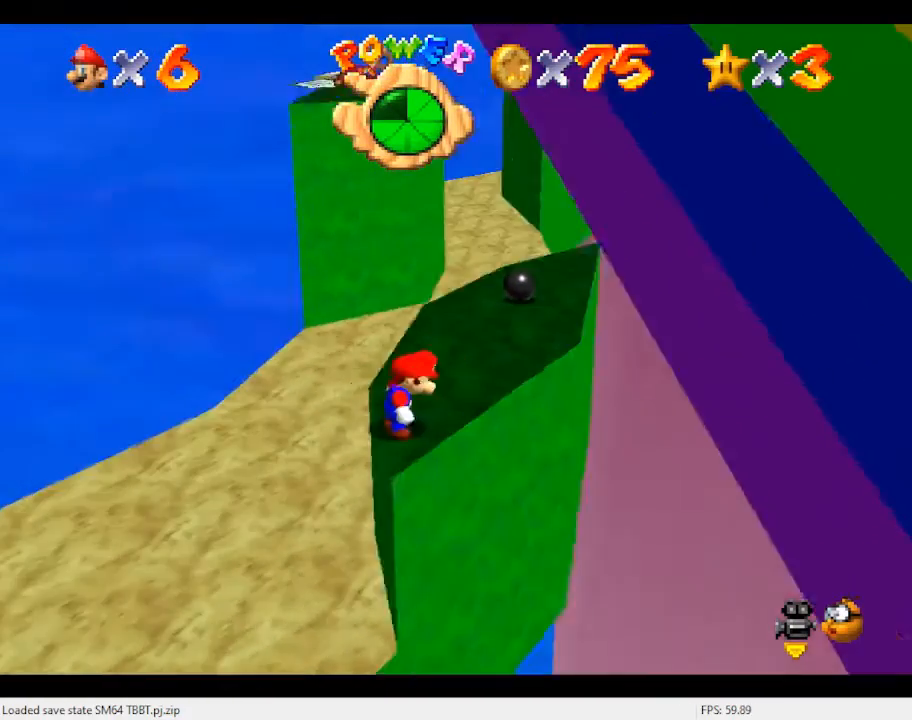
{"buttons": [], "left_stick": "up-right", "events": []}
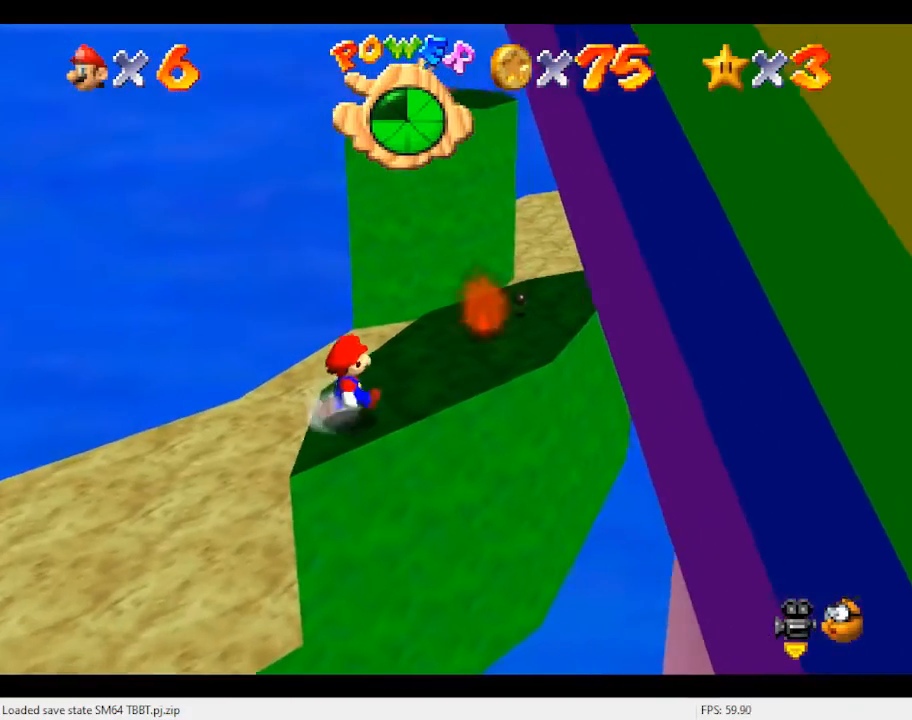
{"buttons": [], "left_stick": "up-right", "events": [[133, "A", "down"], [333, "A", "up"]]}
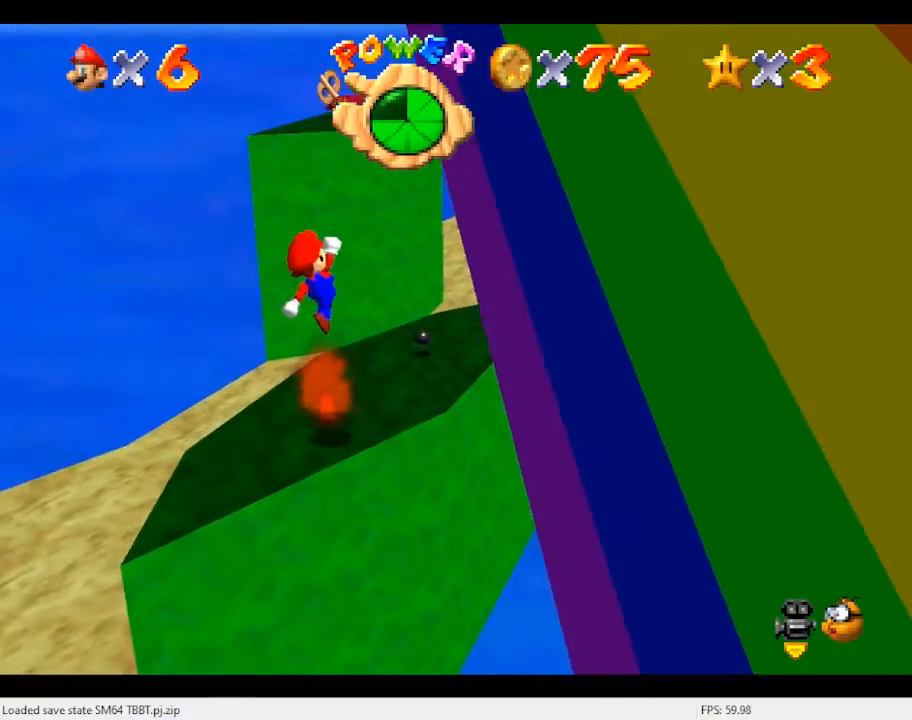
{"buttons": [], "left_stick": "center", "events": [[100, "left_stick", "down-left"], [300, "left_stick", "center"]]}
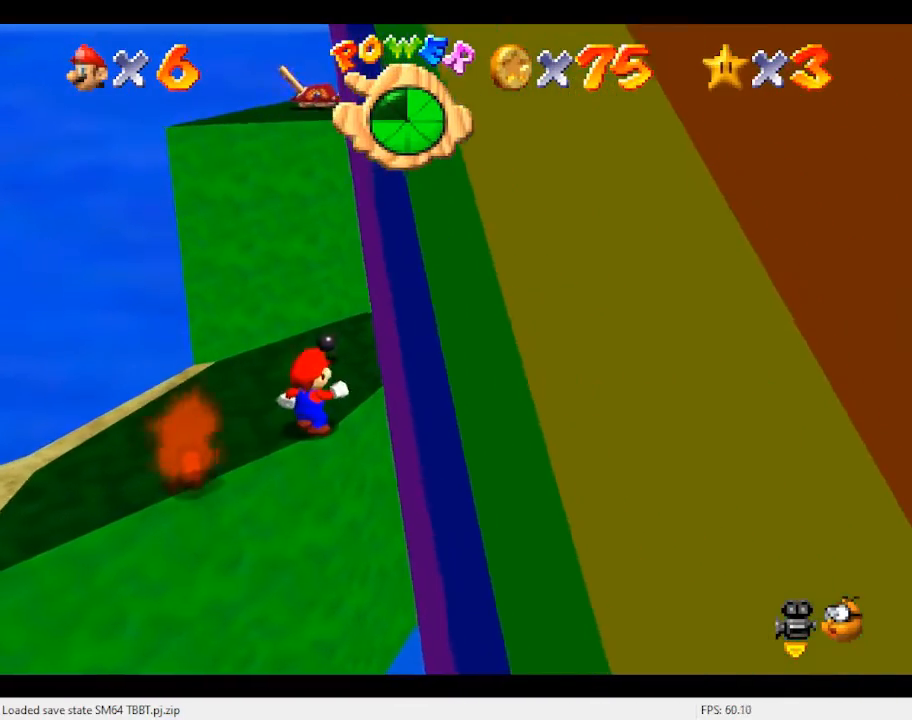
{"buttons": [], "left_stick": "up", "events": [[333, "A", "down"], [333, "B", "down"], [433, "A", "up"], [433, "B", "up"], [467, "left_stick", "up"]]}